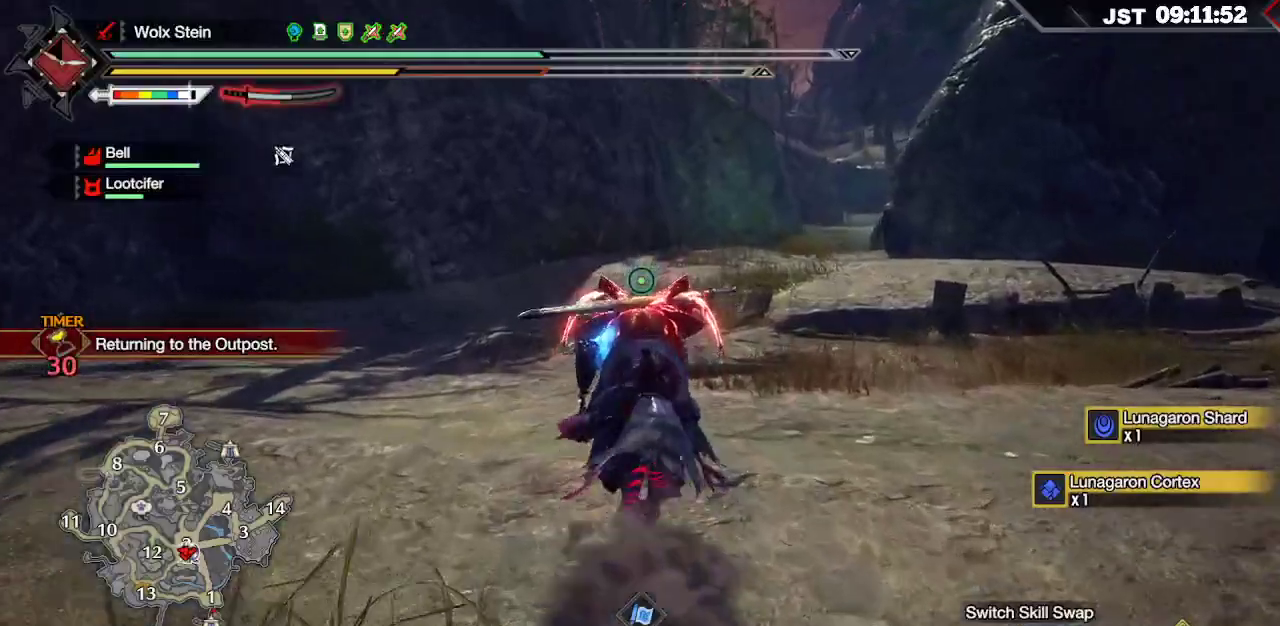
Gameplay with a controller (Xbox layout); each line is a JSON object with the inputs held at the frame after it. "events" lists button and stick changes between this image and that frame as [ms after this image, input, new state], when the widget could be followed in between.
{"buttons": [], "left_stick": "up", "right_stick": "right", "events": [[200, "right_stick", "right"]]}
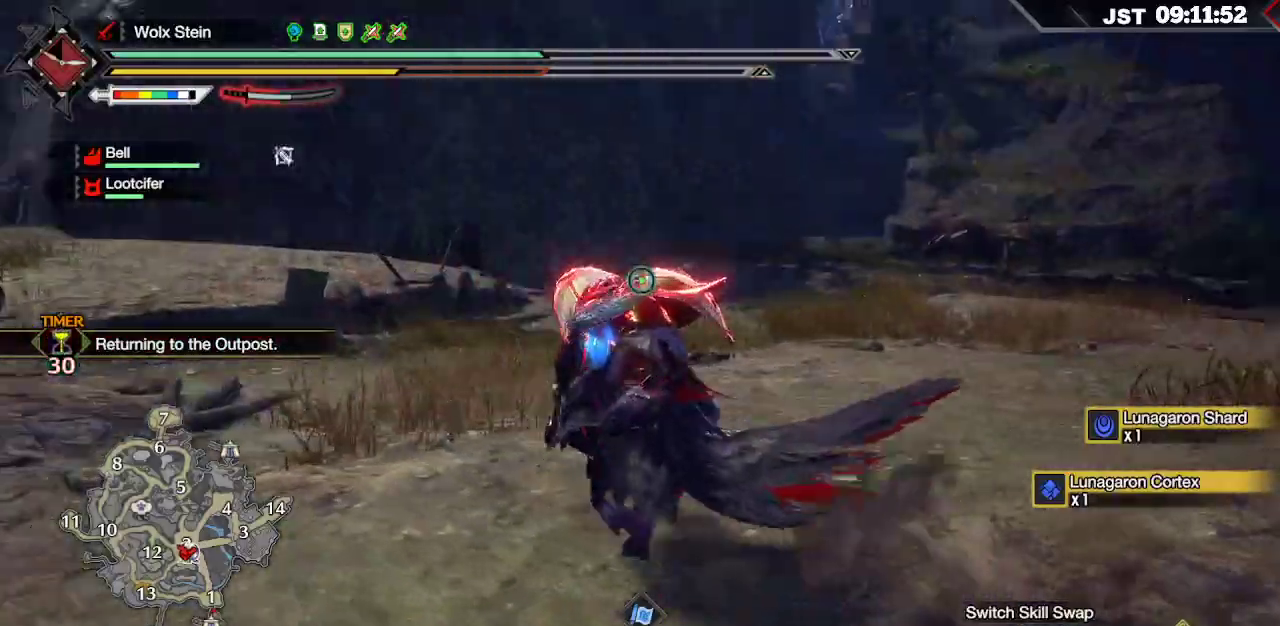
{"buttons": [], "left_stick": "center", "right_stick": "center", "events": [[67, "right_stick", "center"], [483, "left_stick", "center"]]}
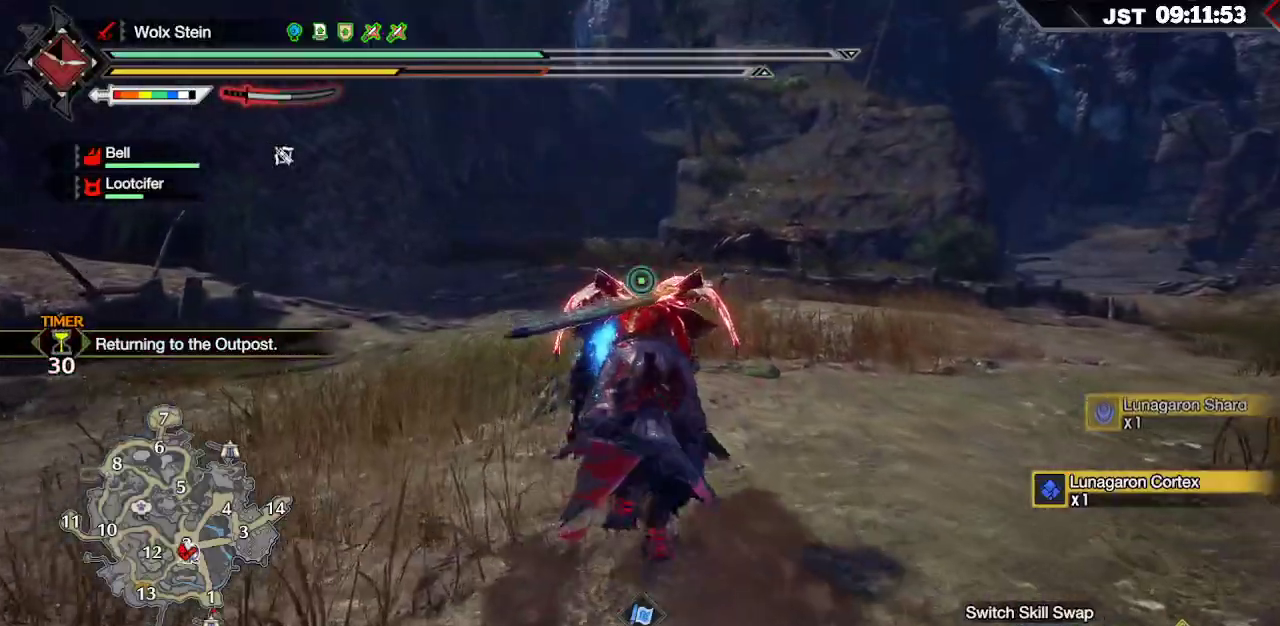
{"buttons": [], "left_stick": "center", "right_stick": "center", "events": []}
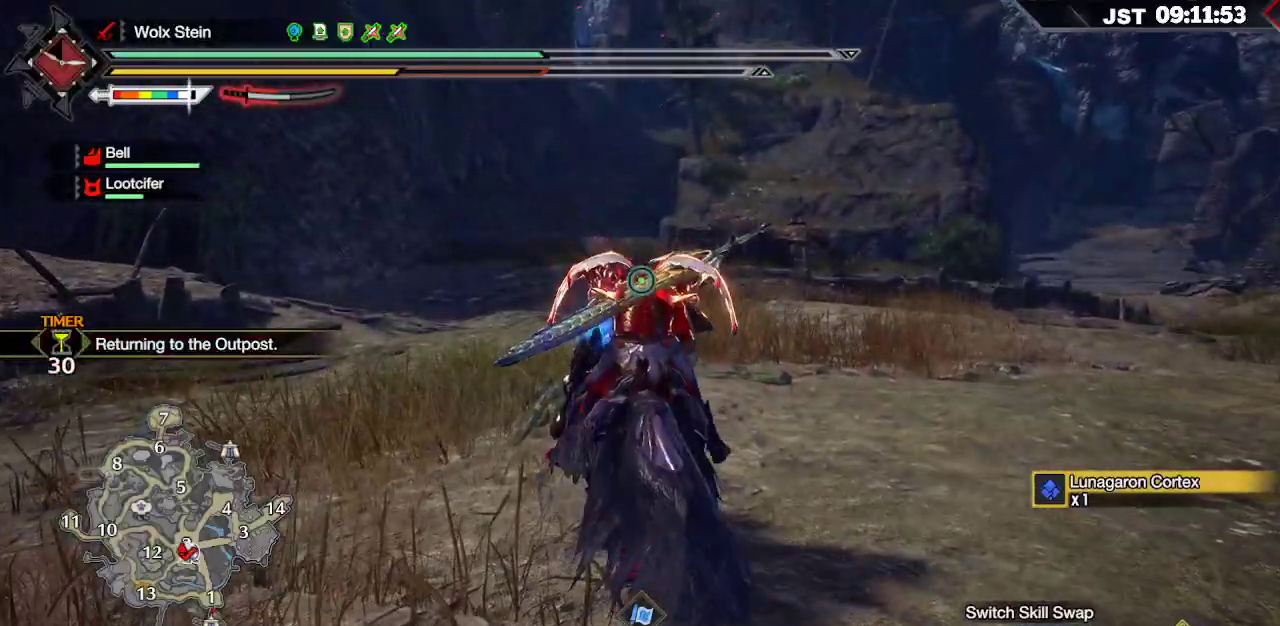
{"buttons": [], "left_stick": "center", "right_stick": "center", "events": []}
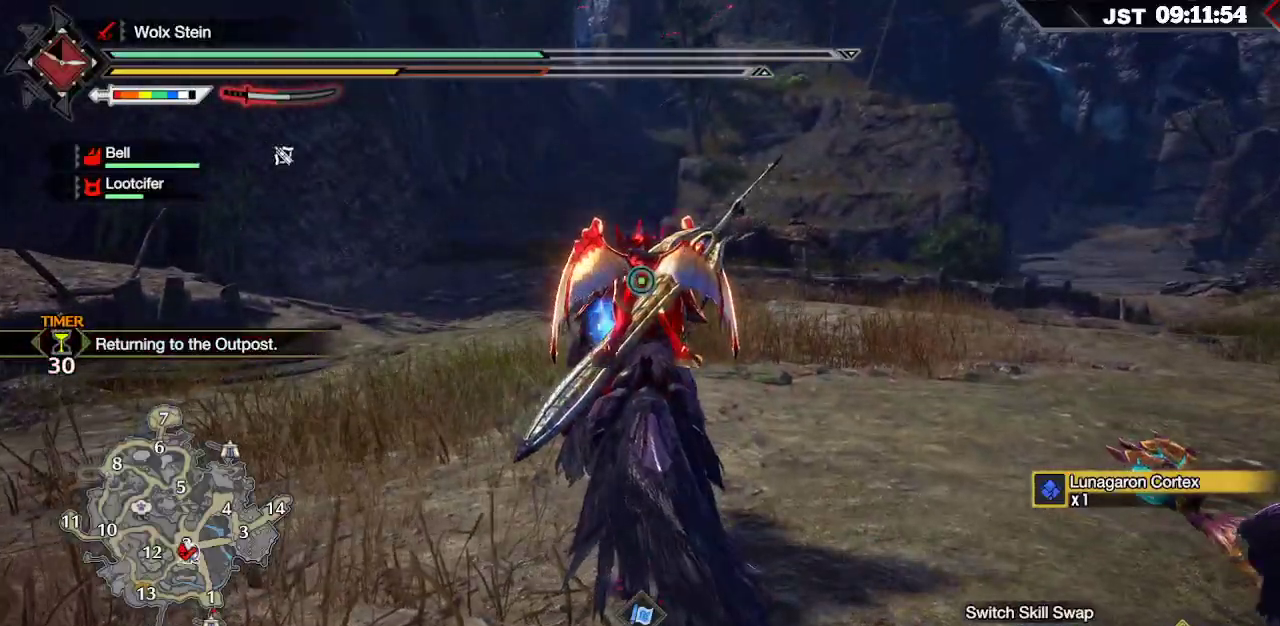
{"buttons": [], "left_stick": "up", "right_stick": "center", "events": [[17, "right_stick", "right"], [367, "left_stick", "up"], [467, "right_stick", "center"]]}
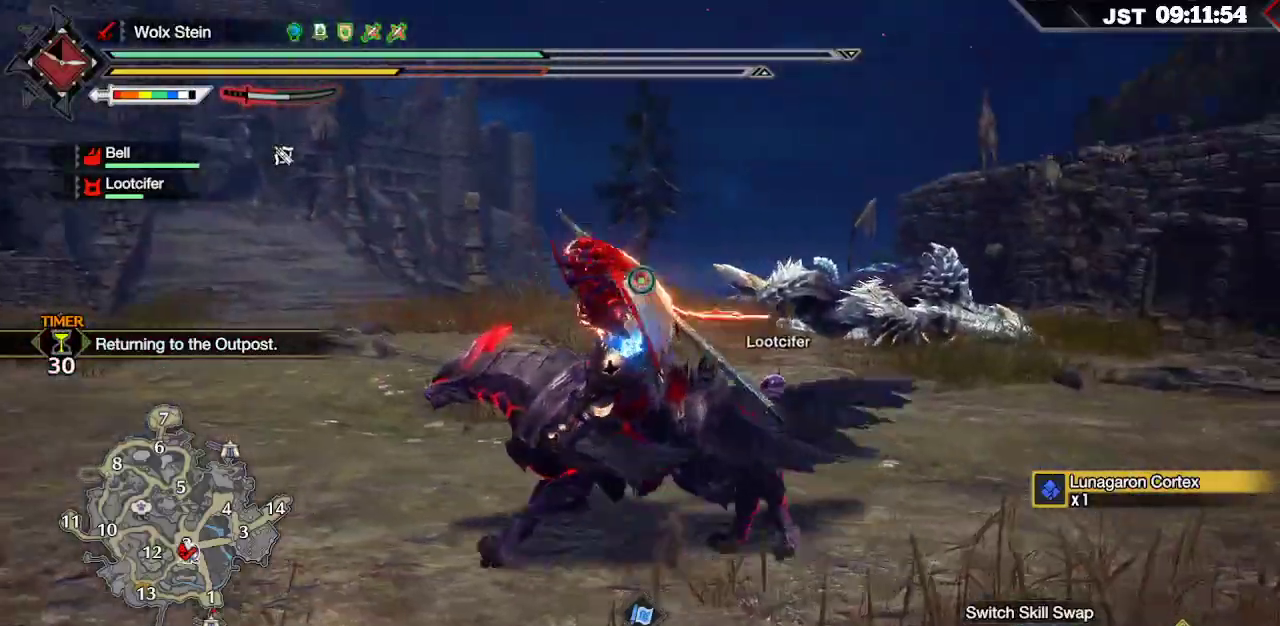
{"buttons": [], "left_stick": "up", "right_stick": "center", "events": []}
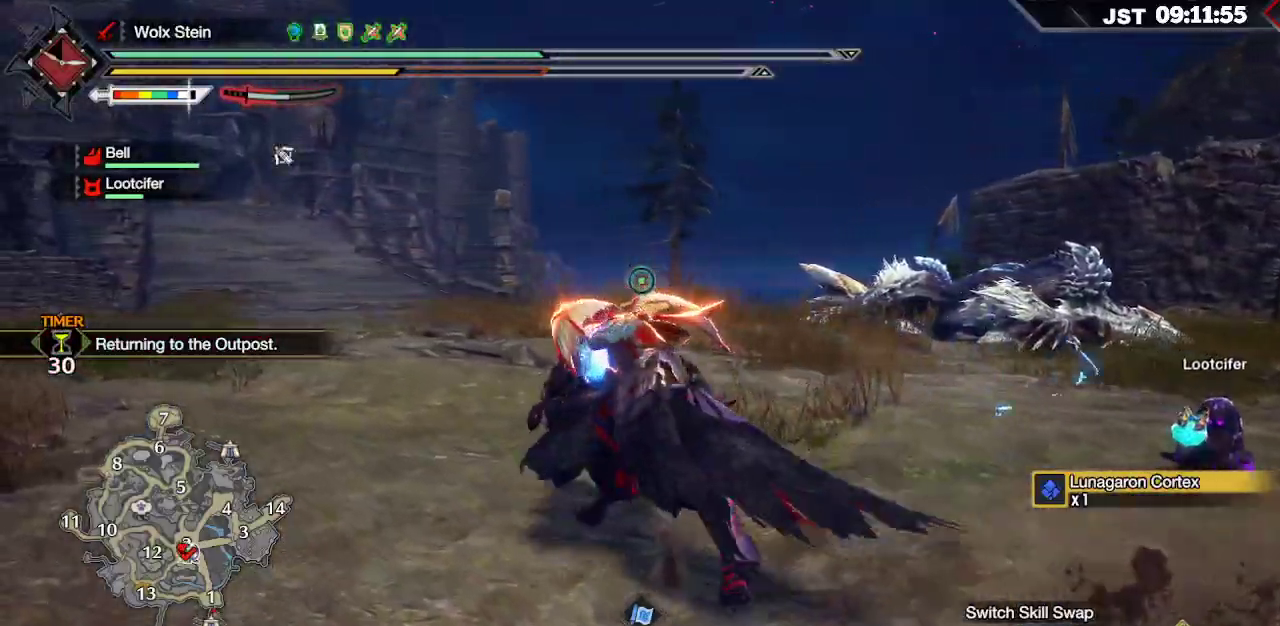
{"buttons": [], "left_stick": "up", "right_stick": "center", "events": []}
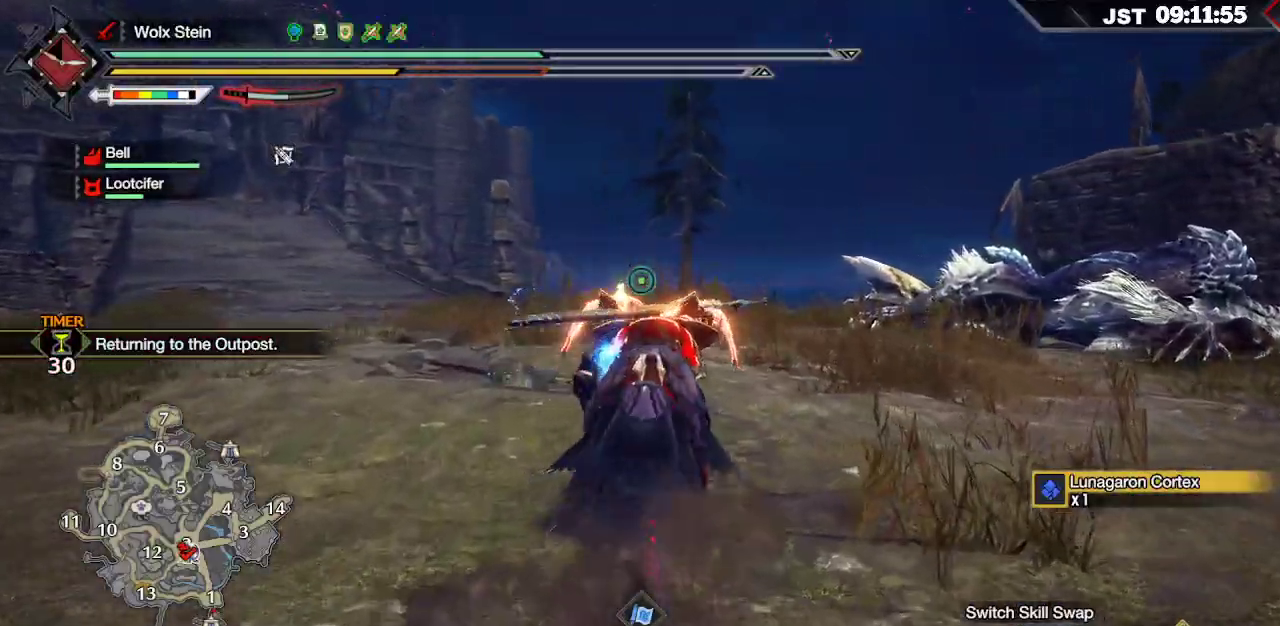
{"buttons": [], "left_stick": "up", "right_stick": "center", "events": []}